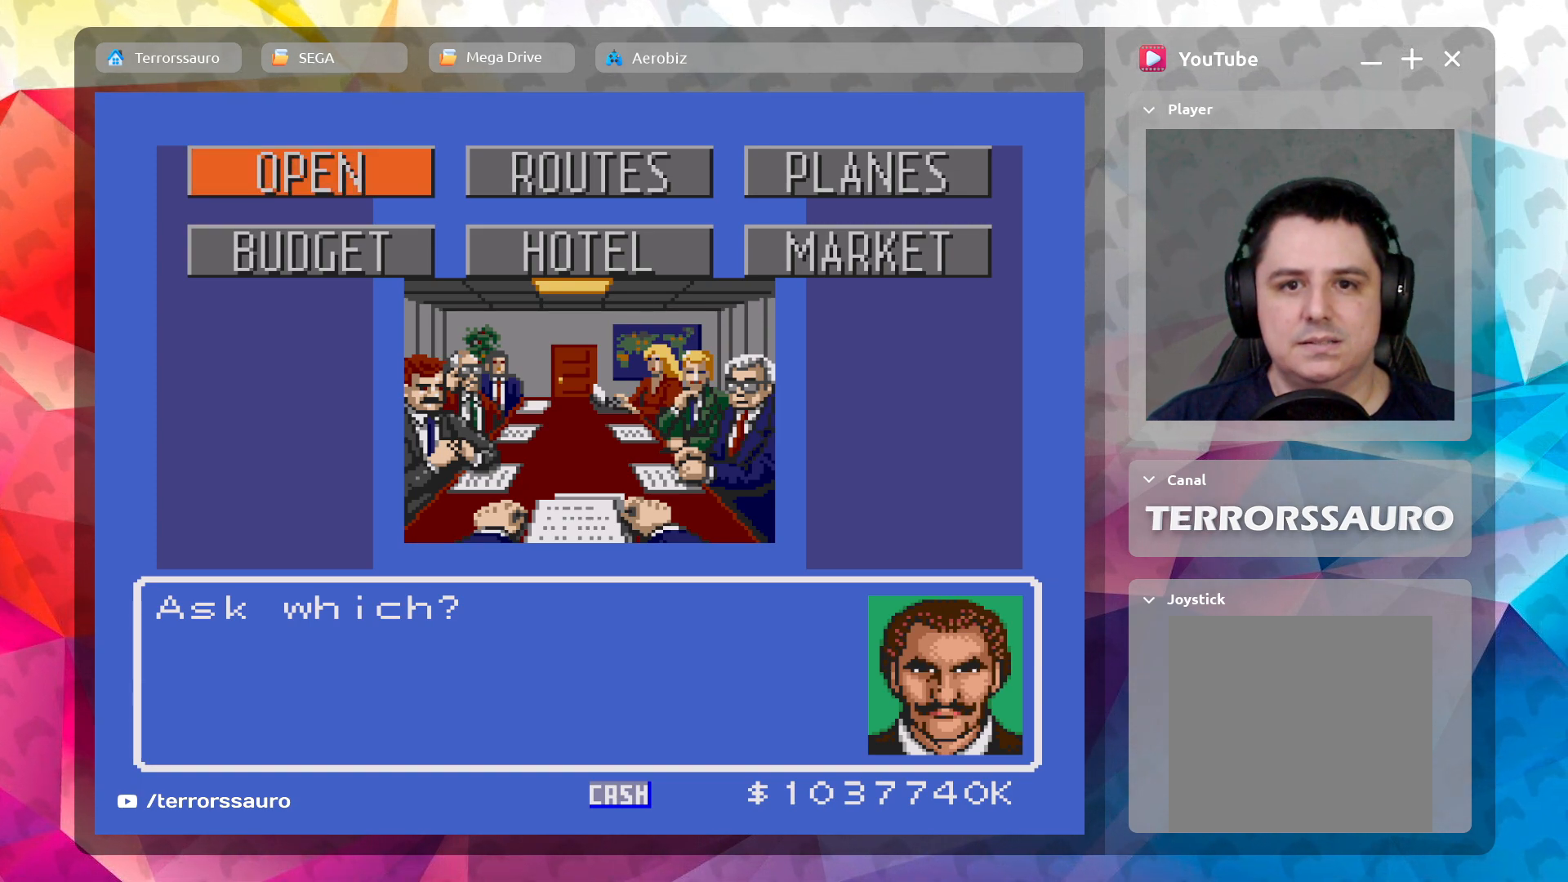
Gameplay with a controller (Xbox layout); each line is a JSON object with the inputs held at the frame after it. "events" lists button and stick changes between this image and that frame as [ms after this image, input, new state], when the widget could be followed in between. Not read: L3 R3 right_stick.
{"buttons": [], "left_stick": "center", "events": [[100, "left_stick", "down"], [300, "left_stick", "center"]]}
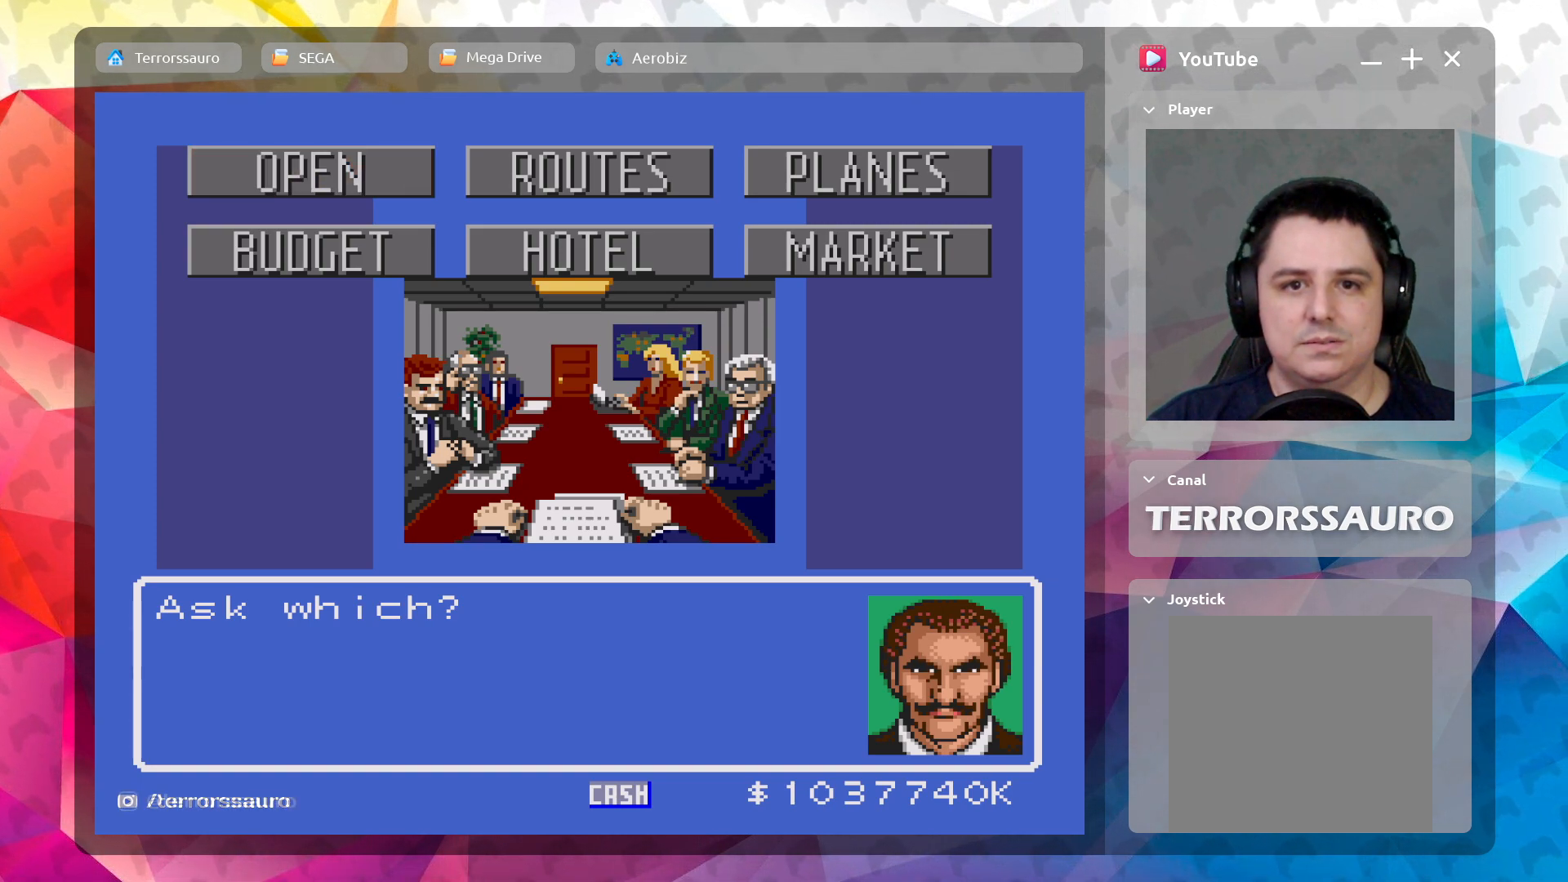
{"buttons": [], "left_stick": "center", "events": []}
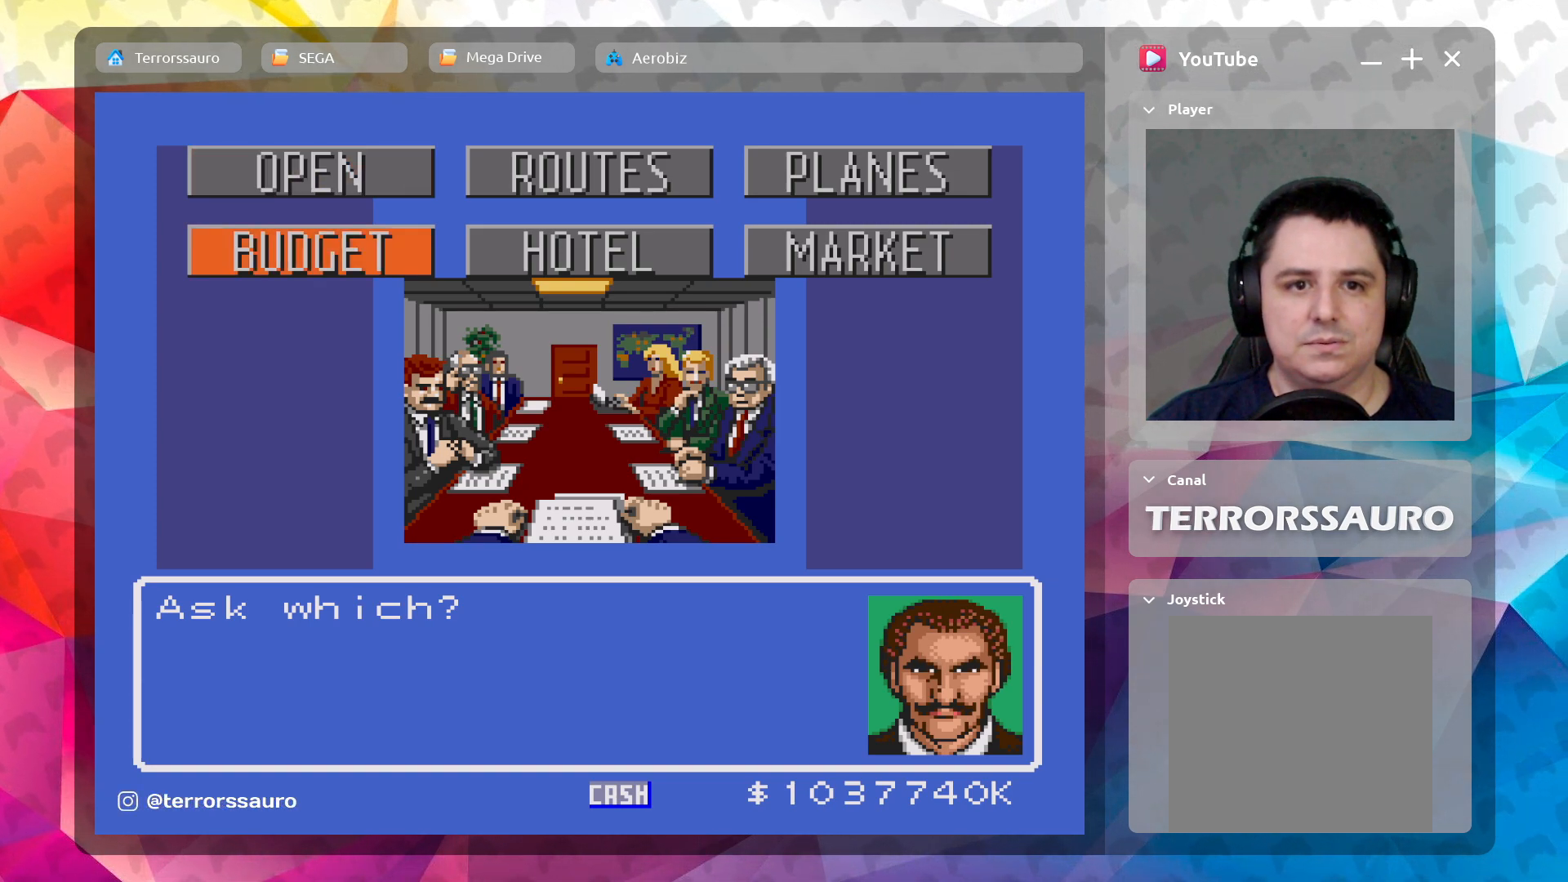
{"buttons": [], "left_stick": "center", "events": []}
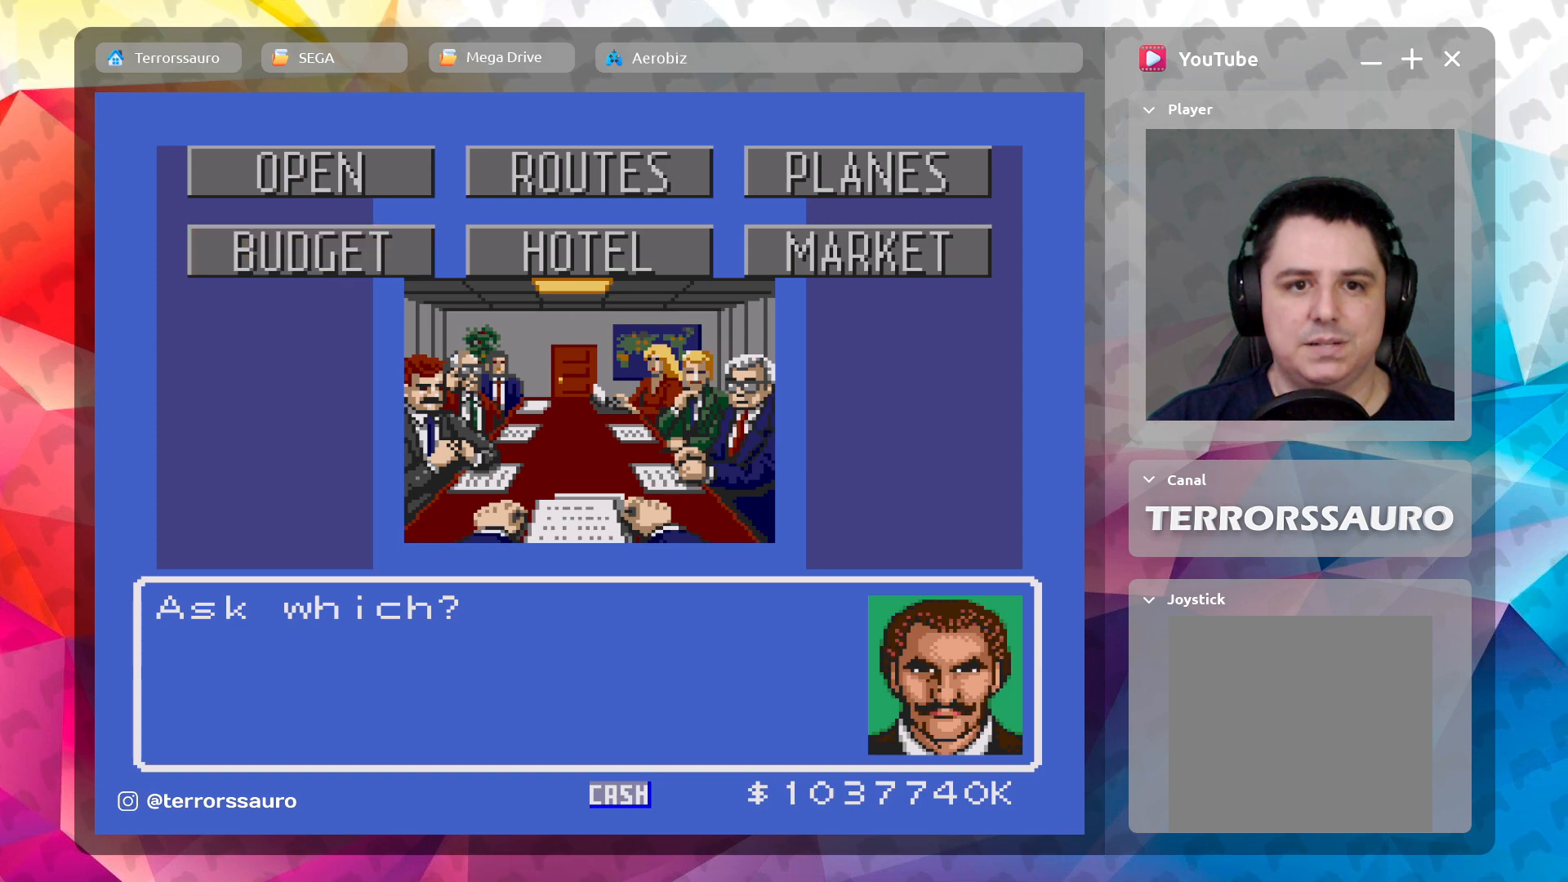
{"buttons": [], "left_stick": "center", "events": [[117, "B", "down"], [200, "B", "up"]]}
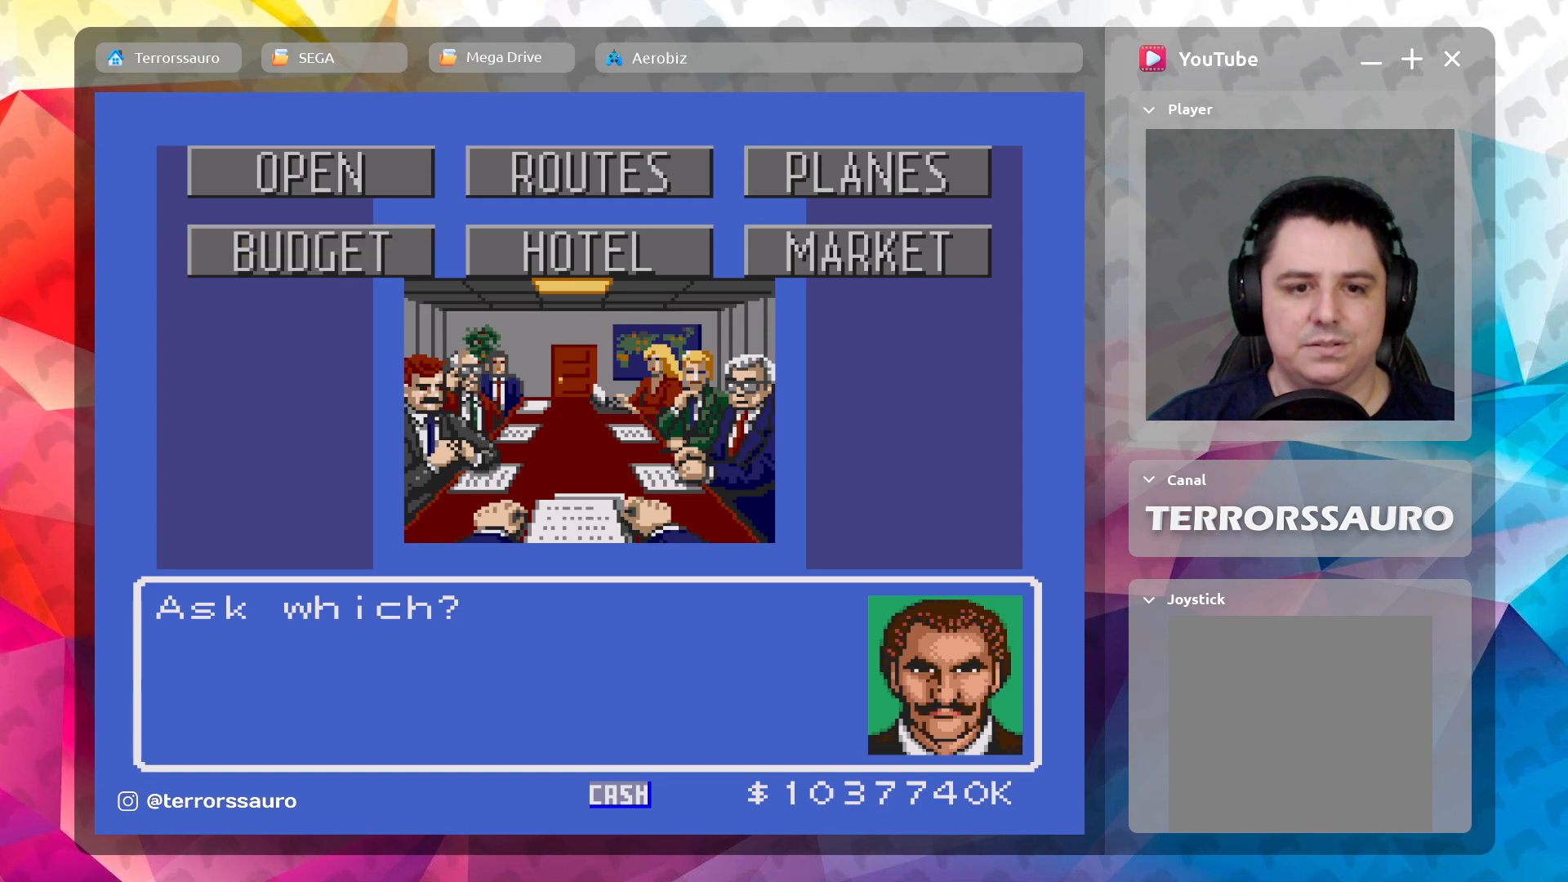
{"buttons": [], "left_stick": "center", "events": []}
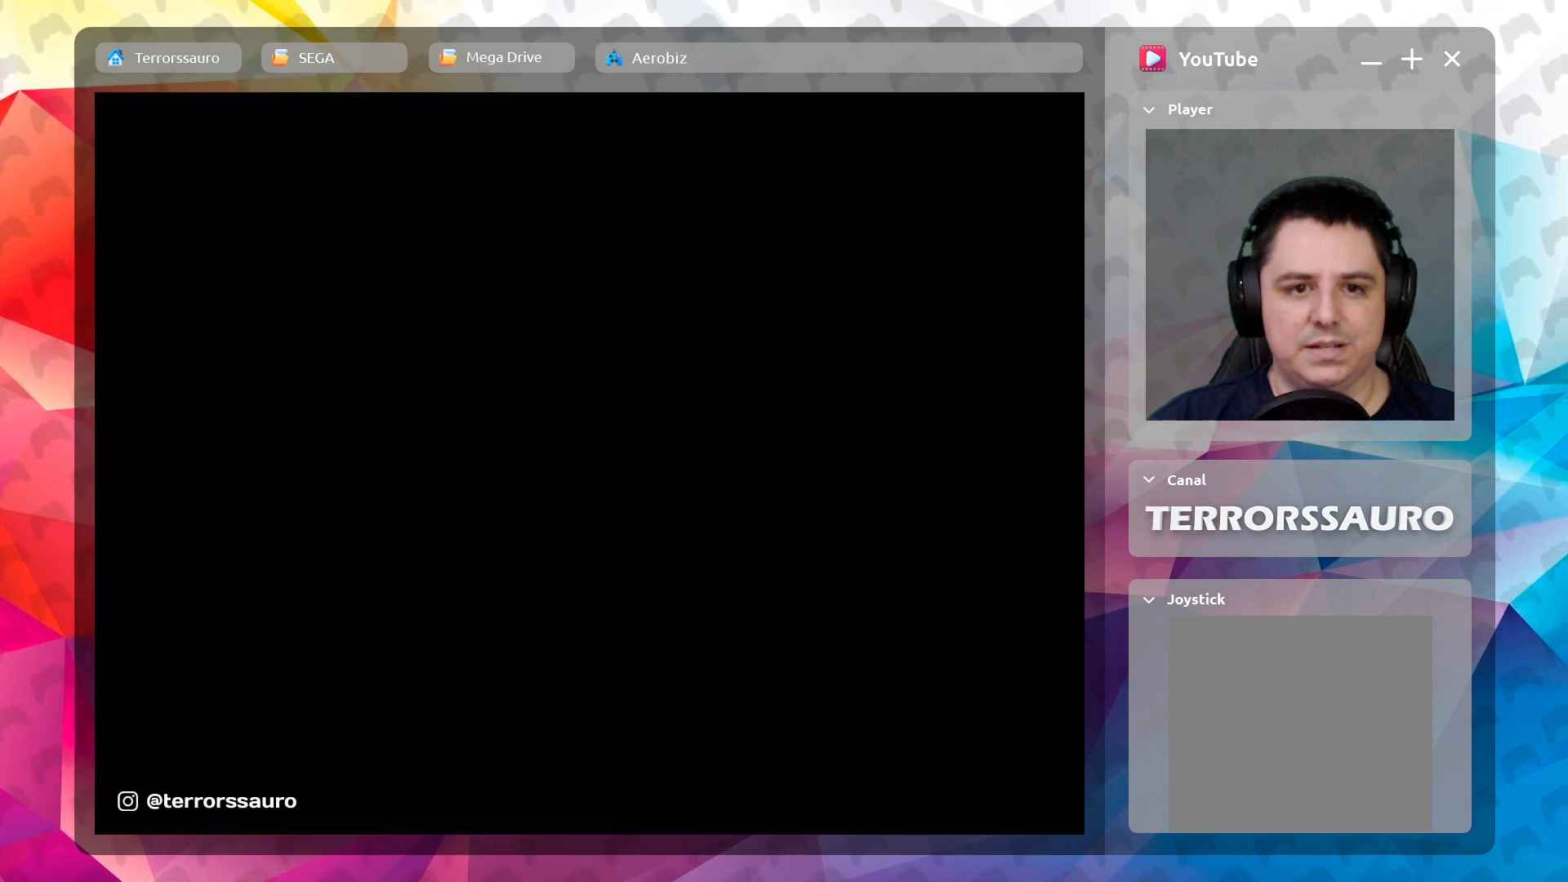
{"buttons": [], "left_stick": "center", "events": []}
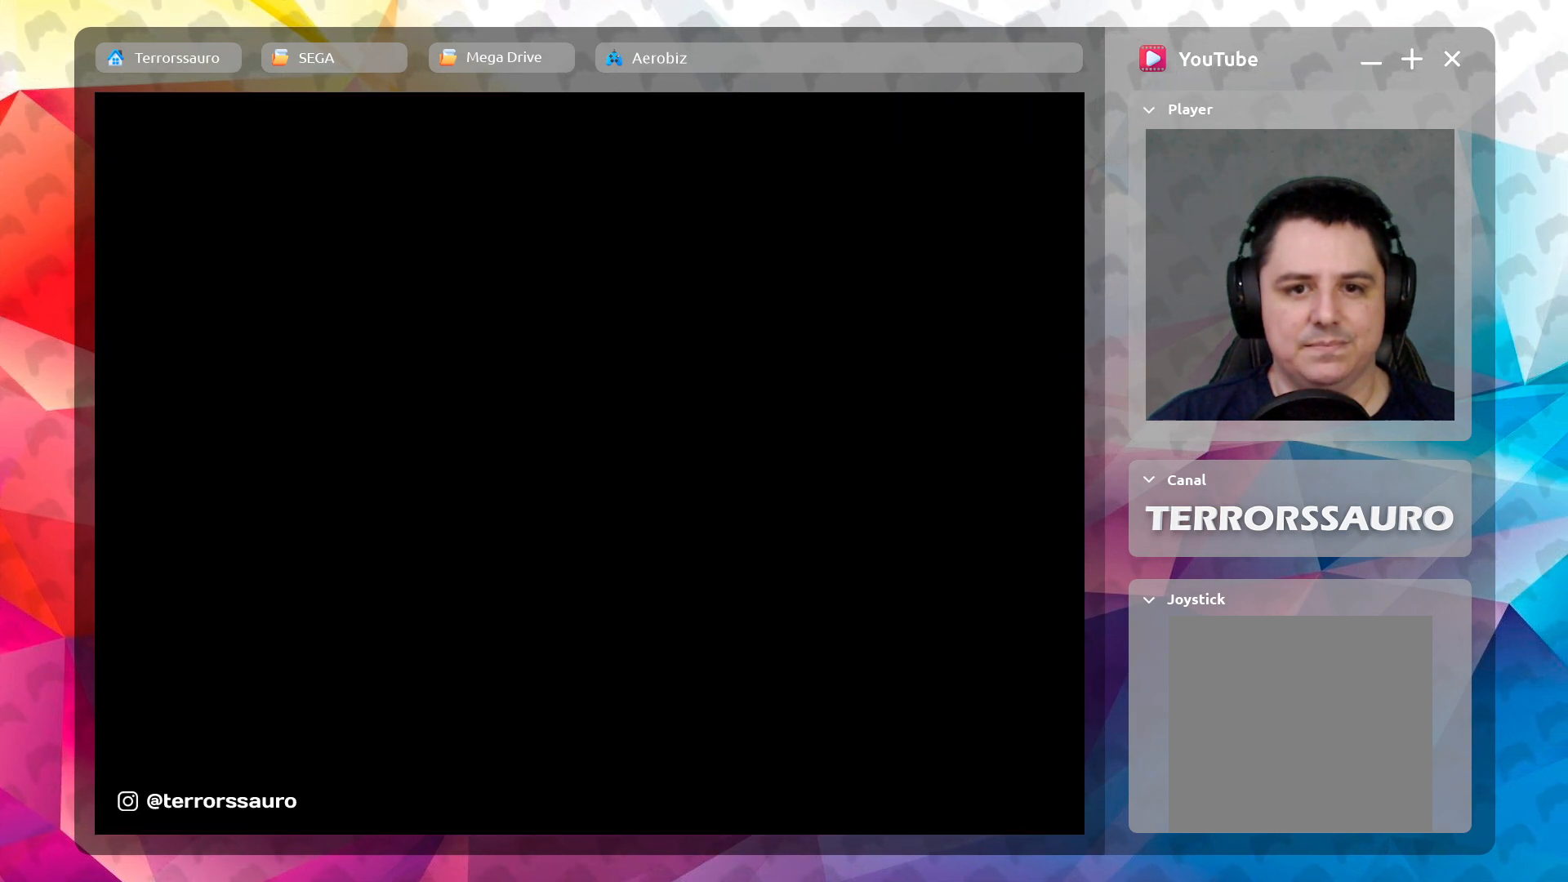
{"buttons": [], "left_stick": "center", "events": []}
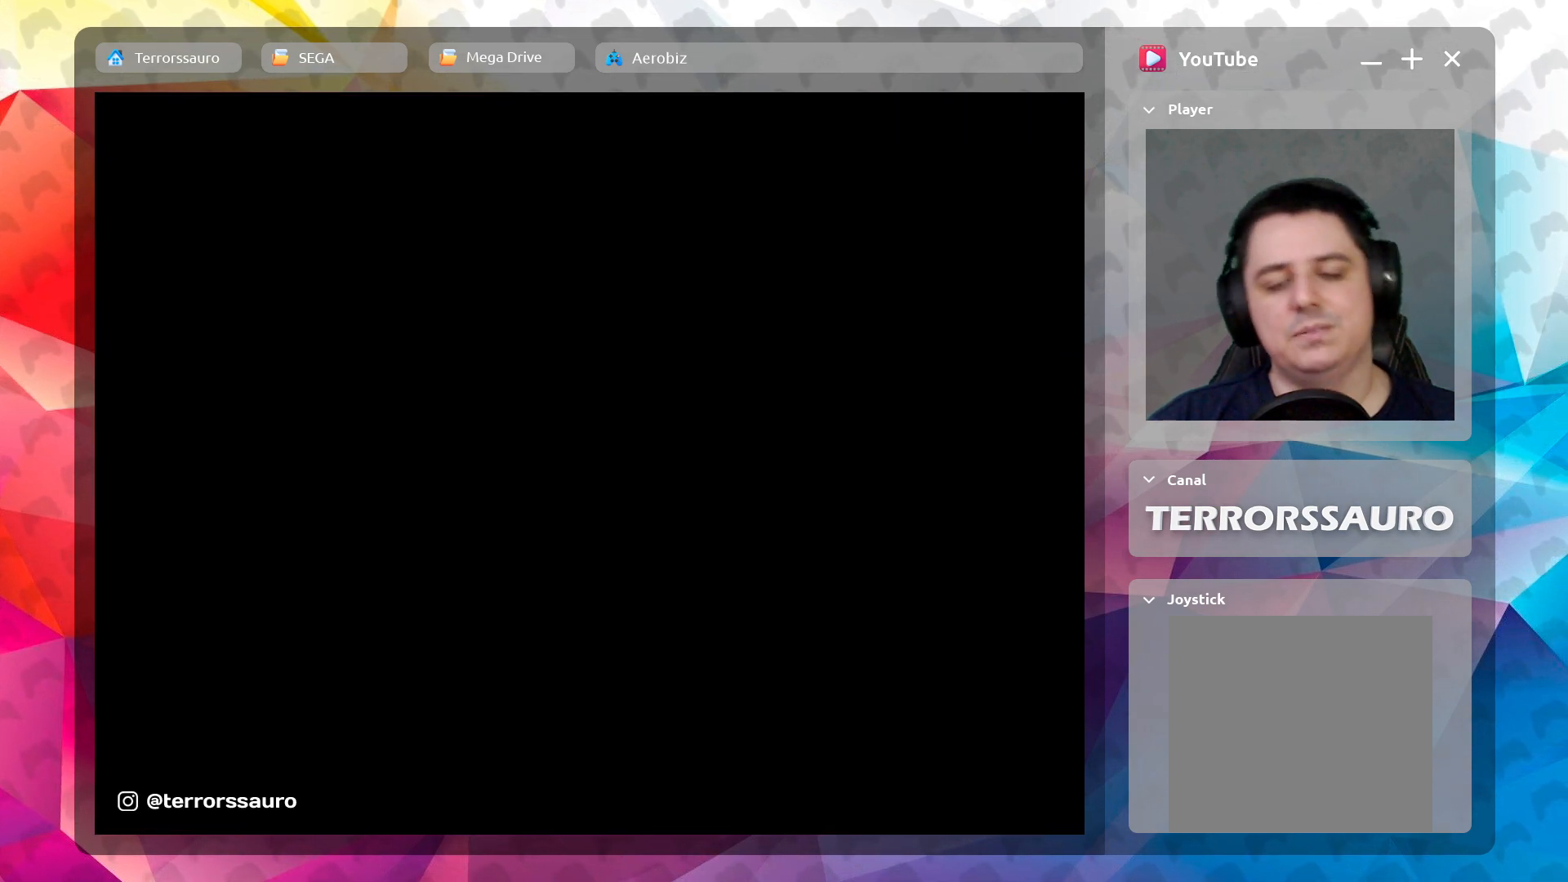
{"buttons": [], "left_stick": "center", "events": []}
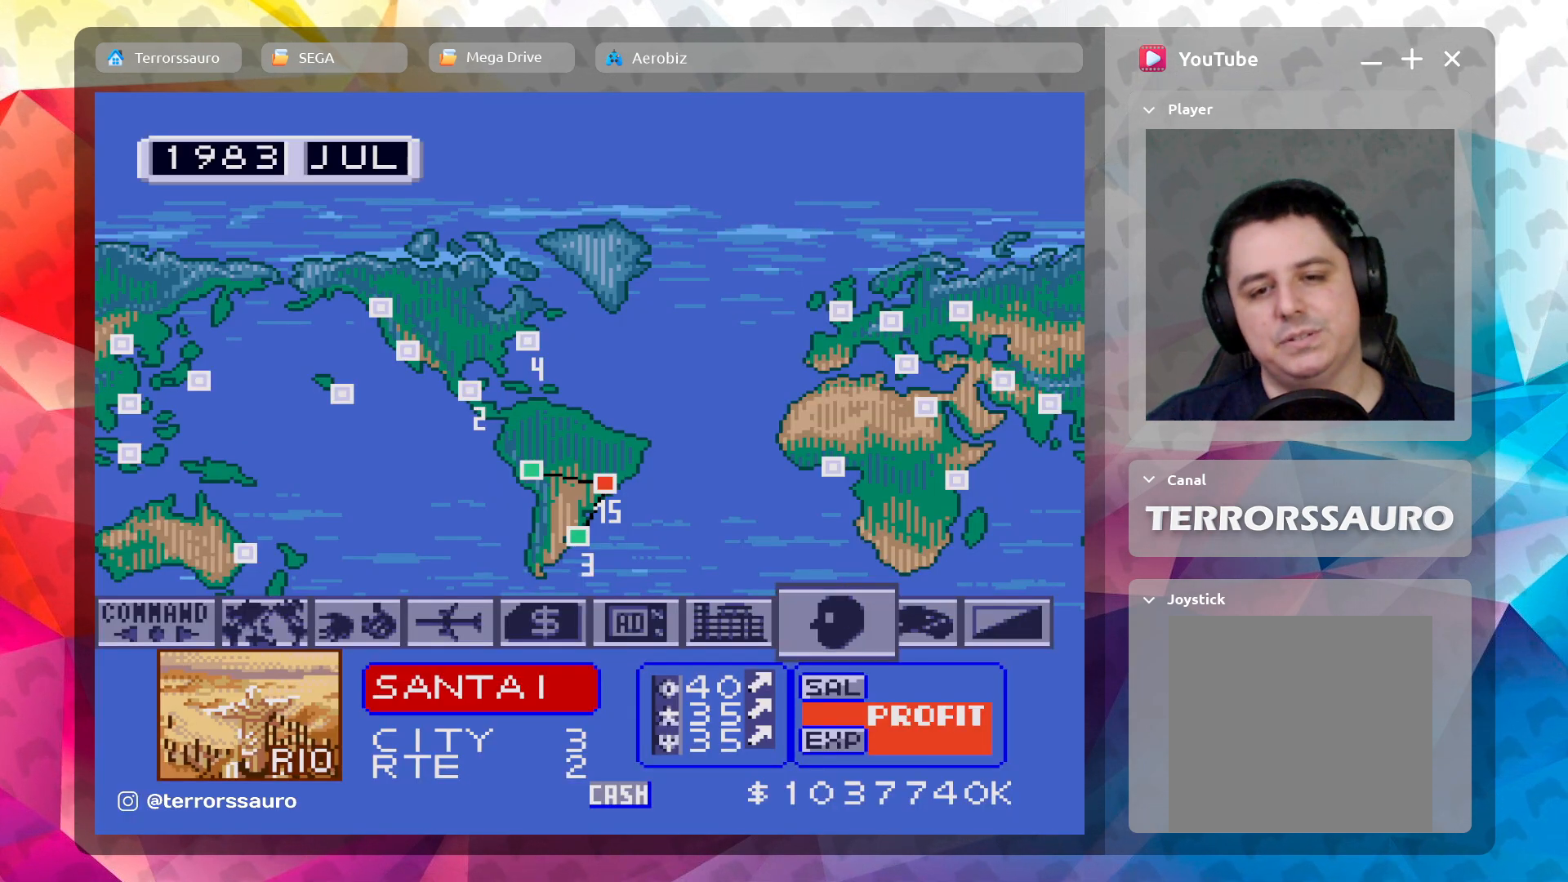
{"buttons": ["L1"], "left_stick": "center", "events": [[467, "L1", "down"]]}
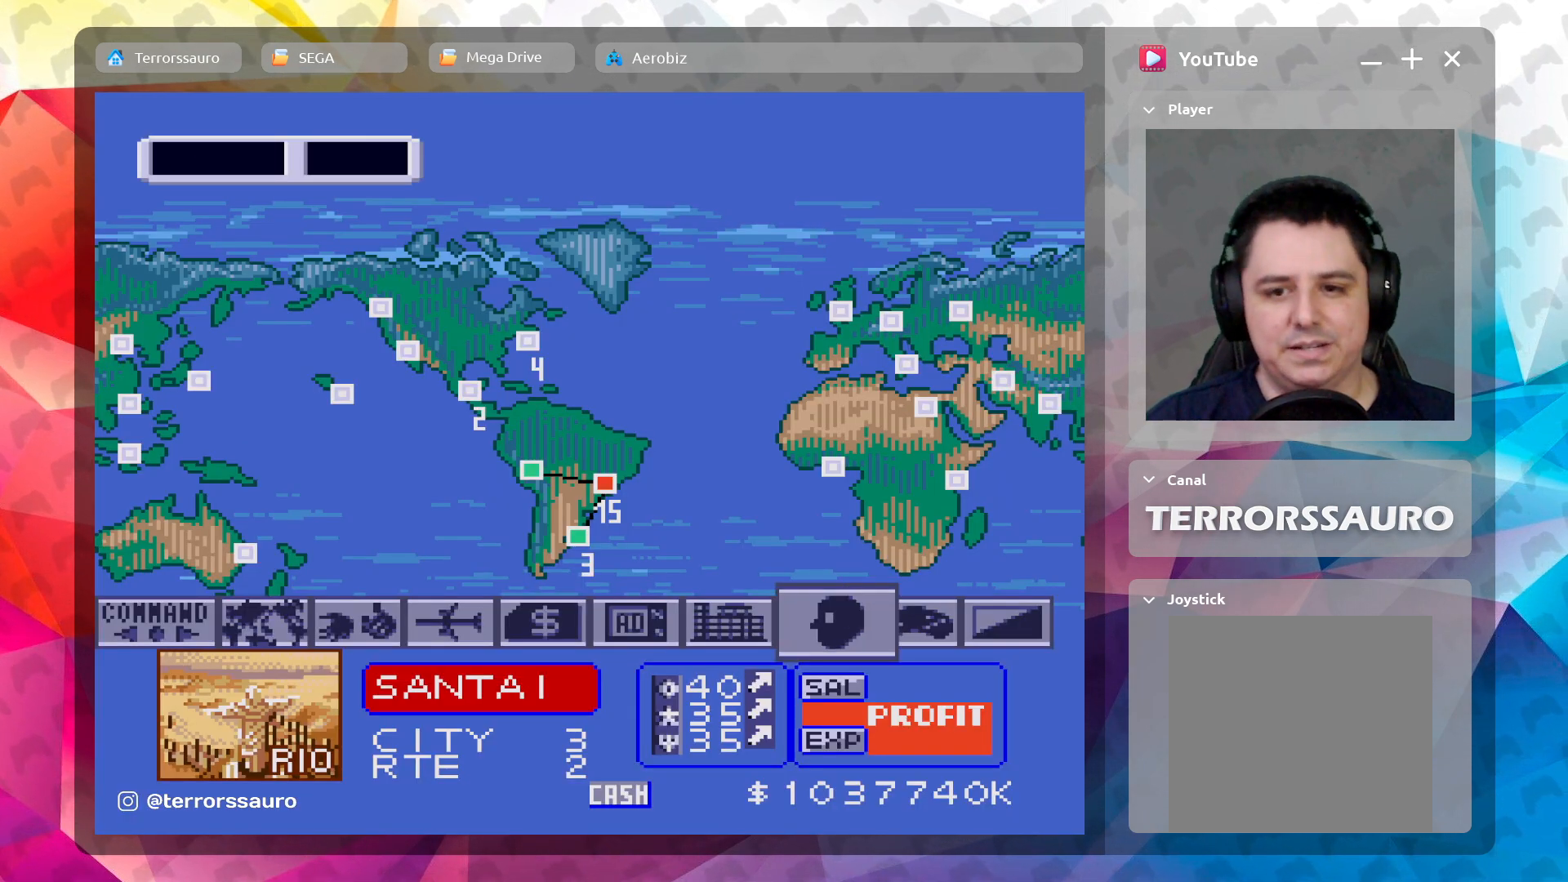
{"buttons": [], "left_stick": "center", "events": [[100, "L1", "up"]]}
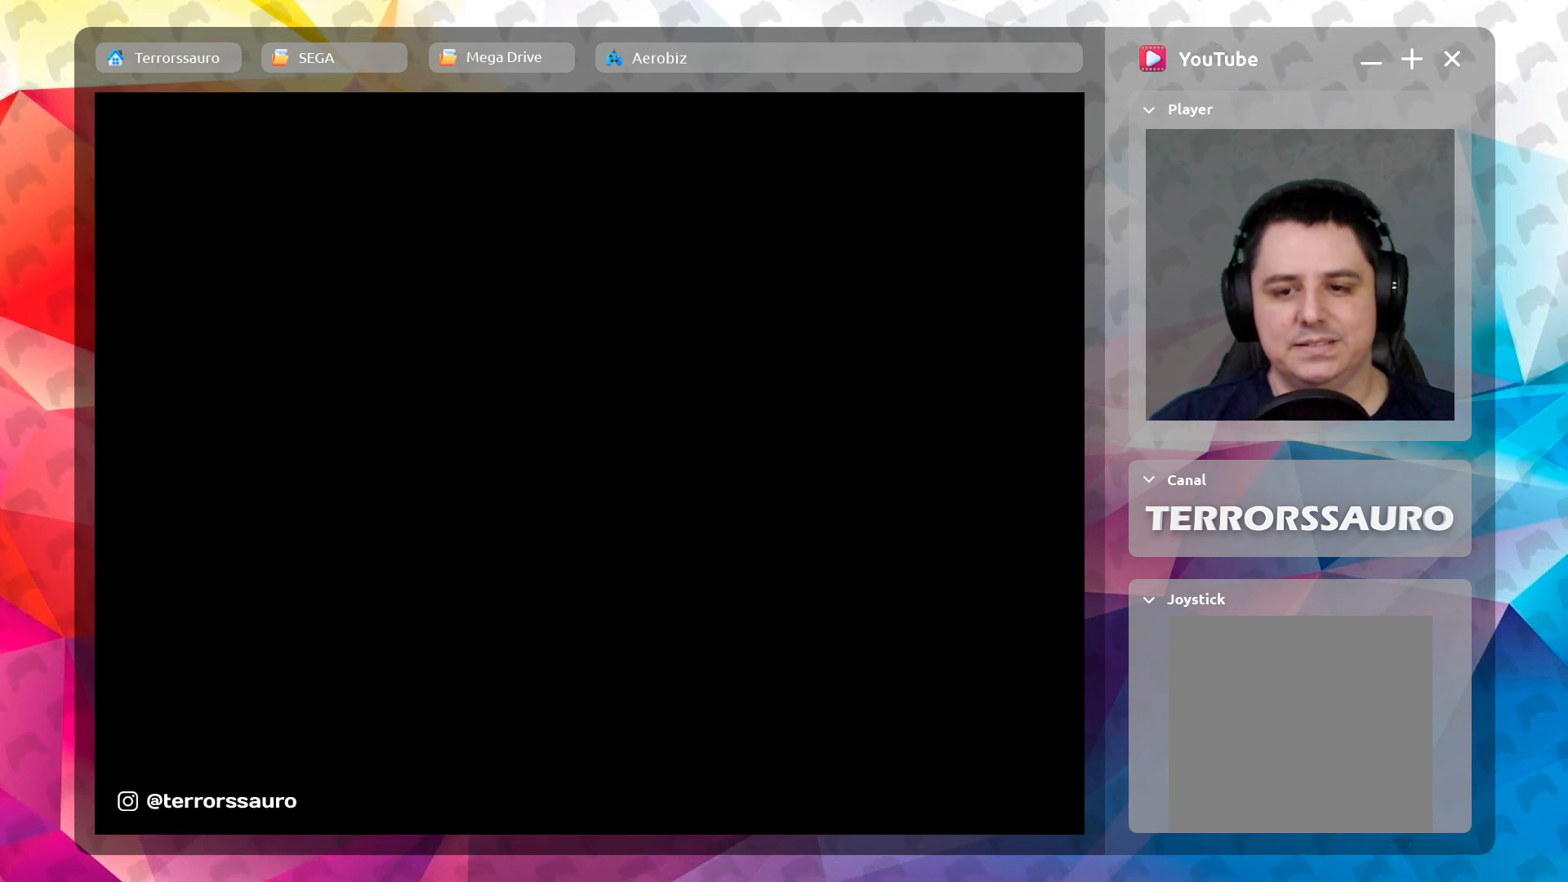
{"buttons": [], "left_stick": "center", "events": []}
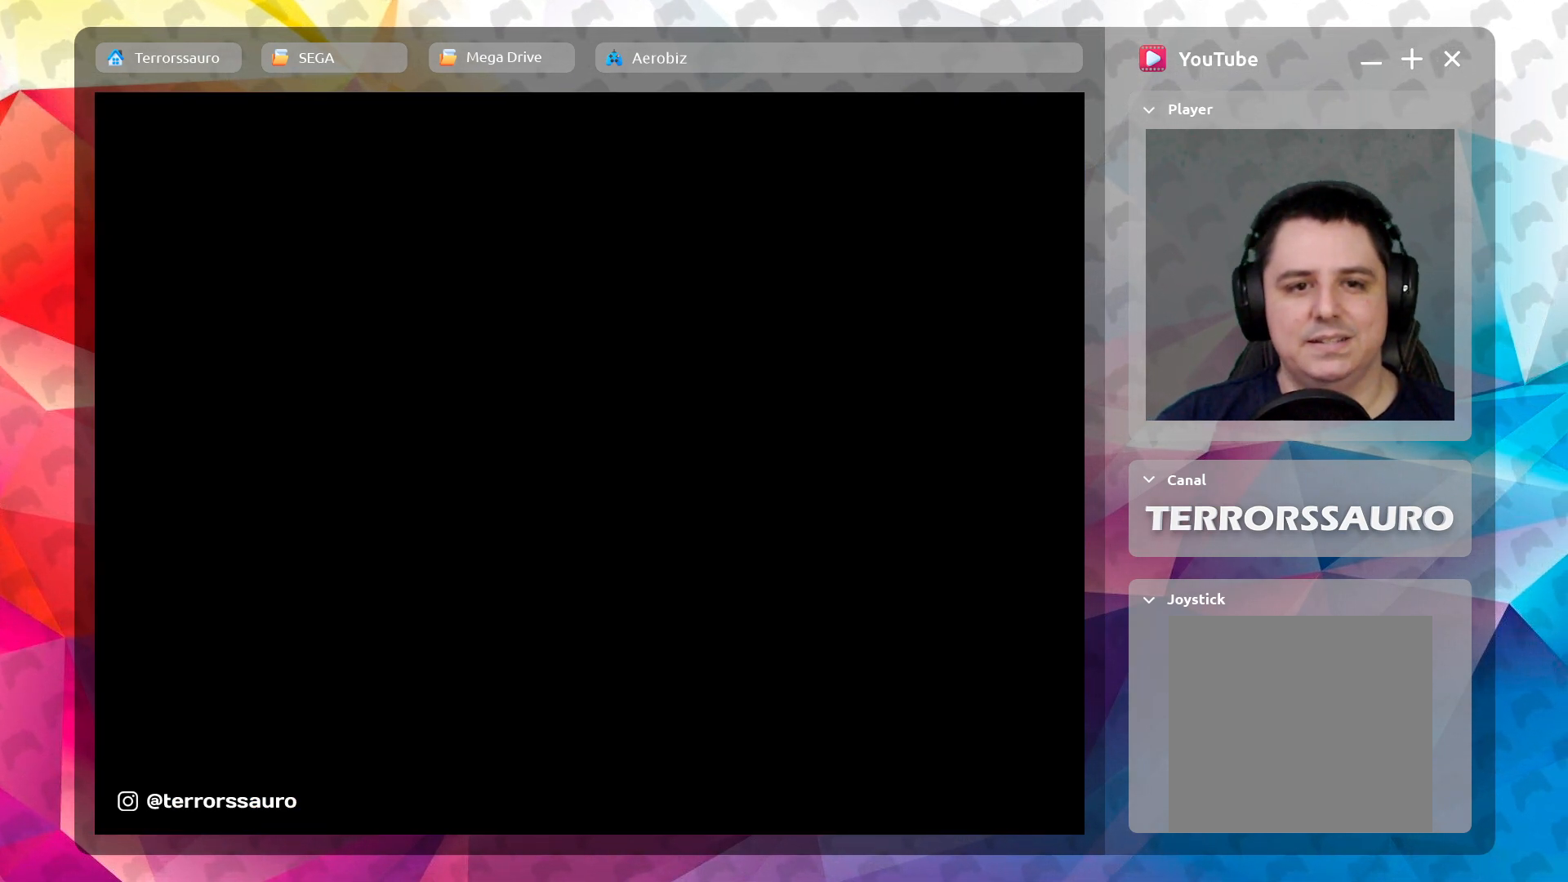
{"buttons": [], "left_stick": "center", "events": []}
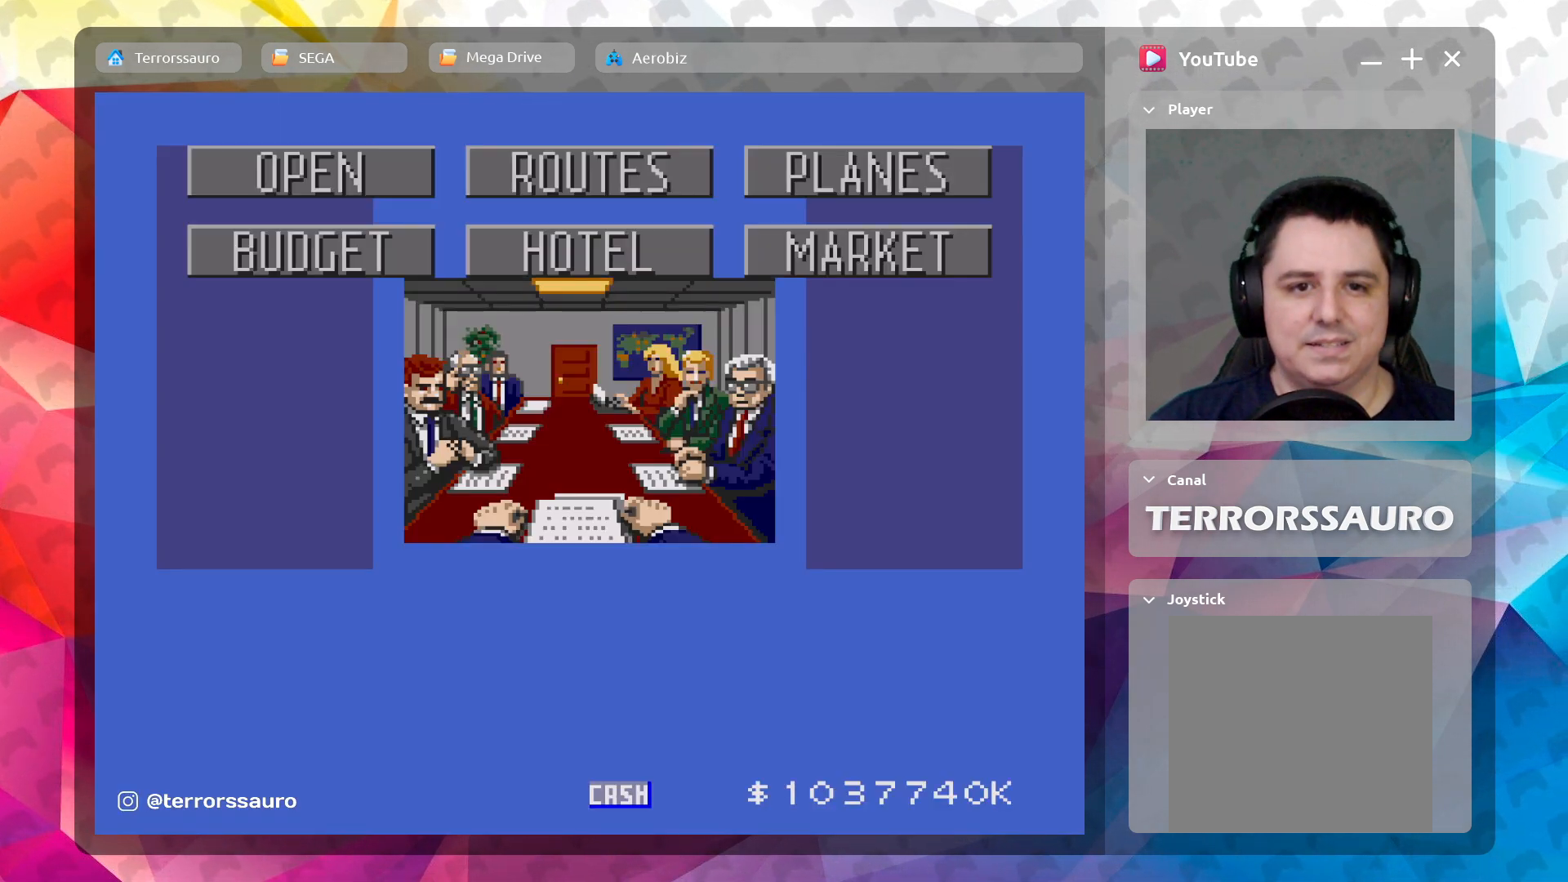
{"buttons": [], "left_stick": "down", "events": [[350, "left_stick", "down"]]}
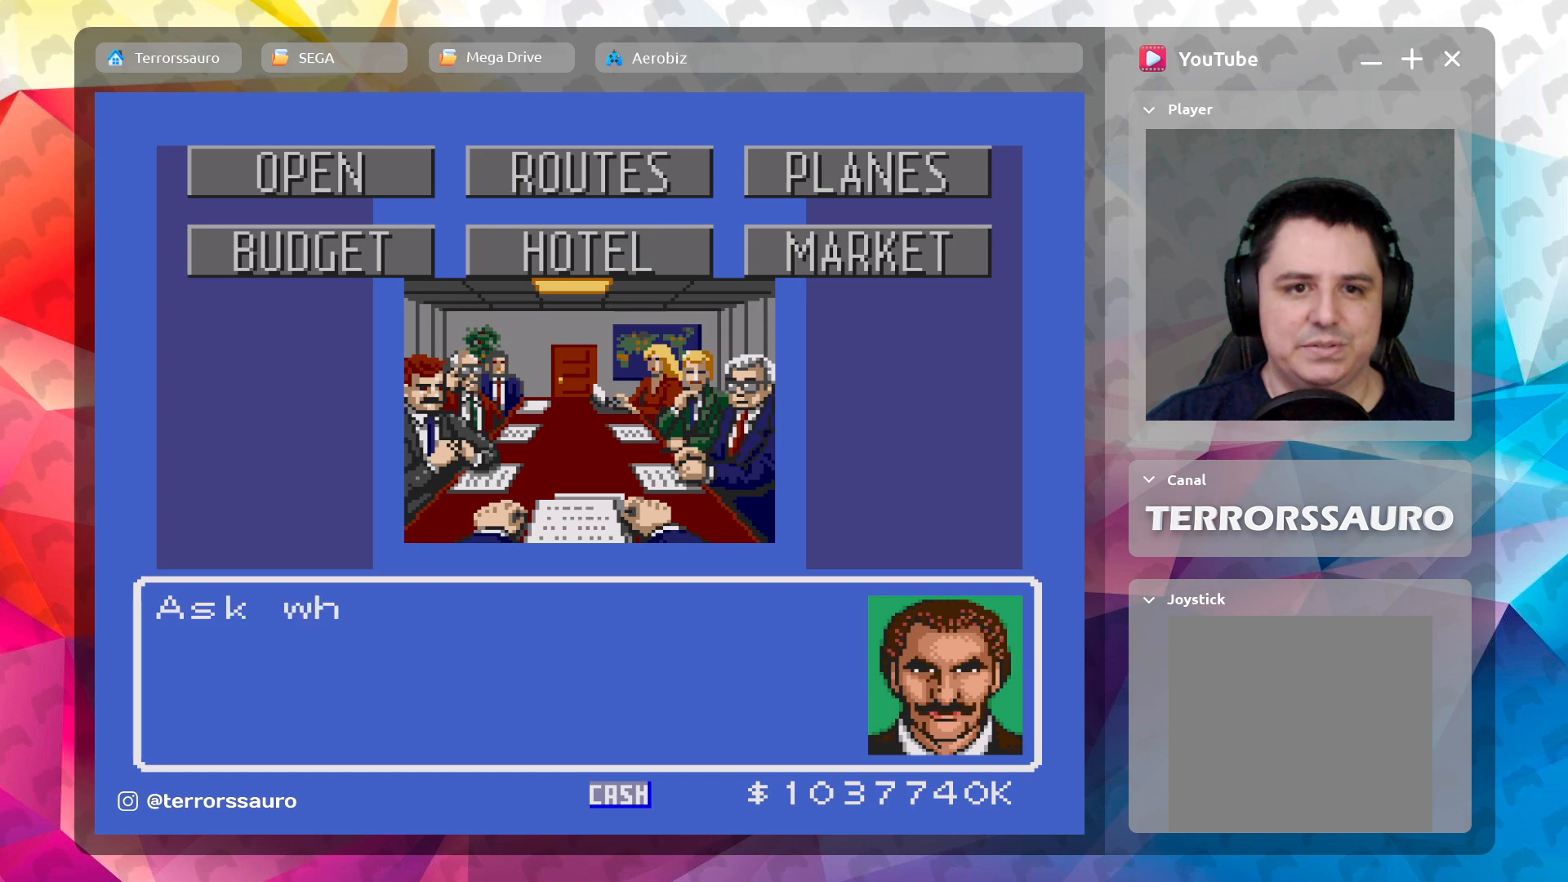
{"buttons": [], "left_stick": "center", "events": [[83, "left_stick", "center"]]}
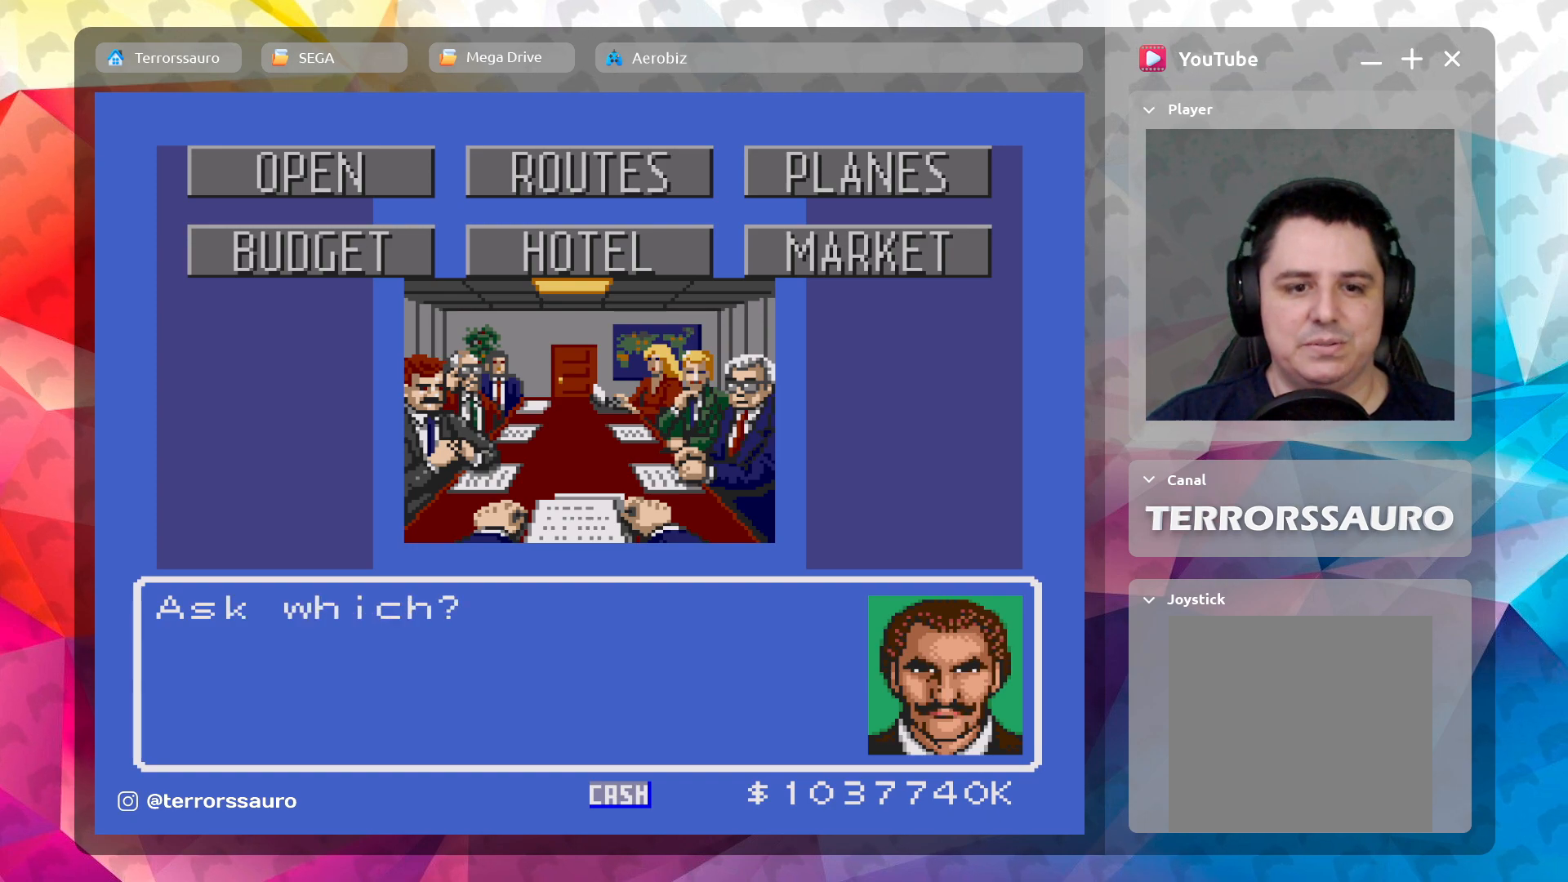
{"buttons": [], "left_stick": "center", "events": []}
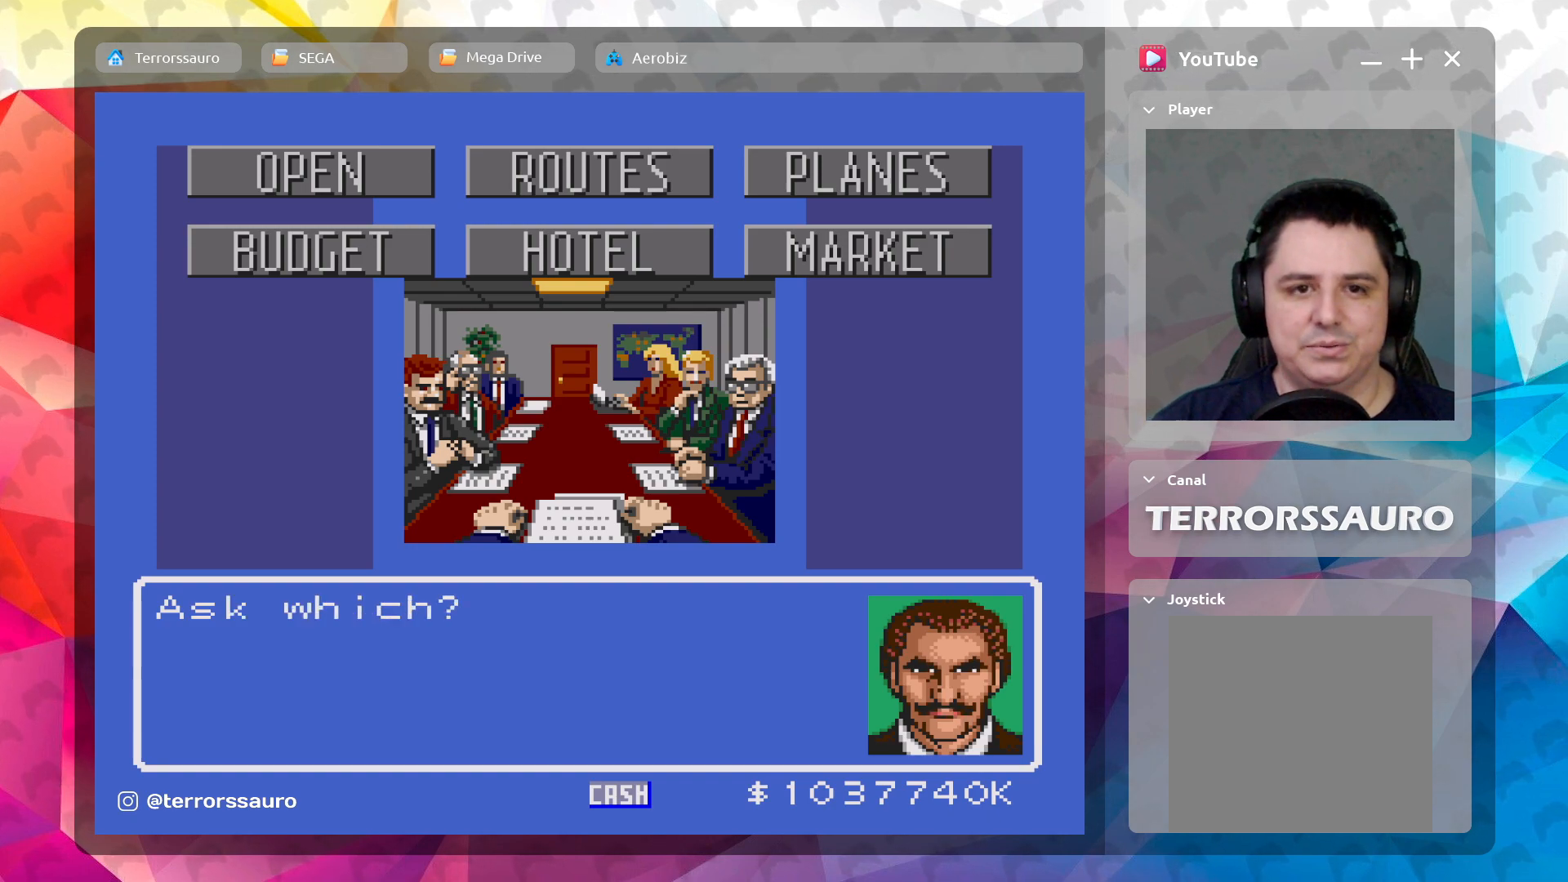
{"buttons": [], "left_stick": "center", "events": [[50, "left_stick", "down"], [317, "left_stick", "center"]]}
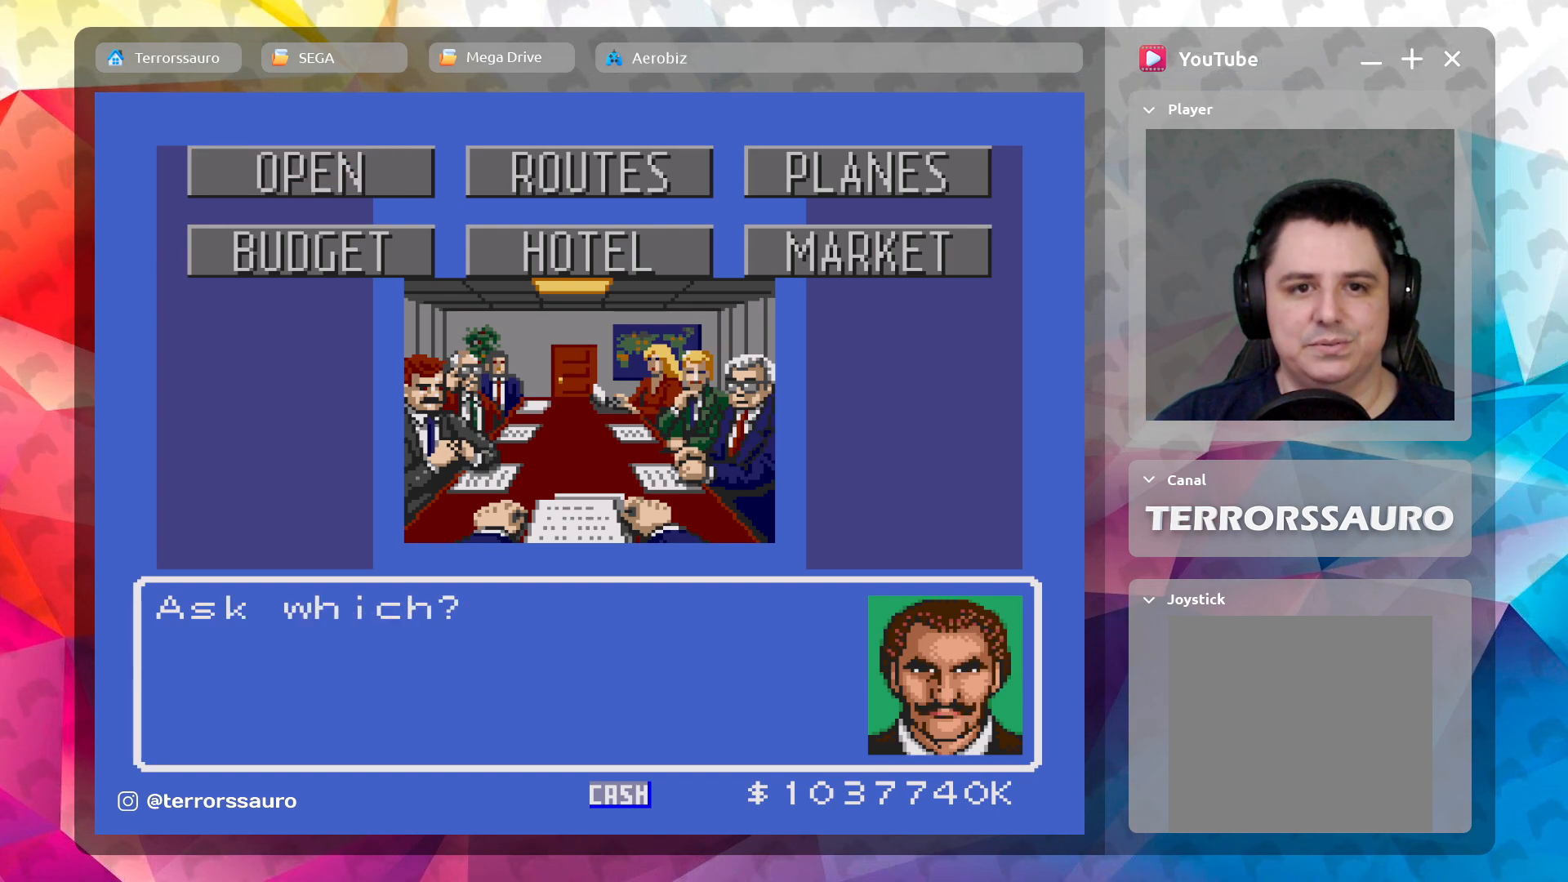
{"buttons": [], "left_stick": "center", "events": []}
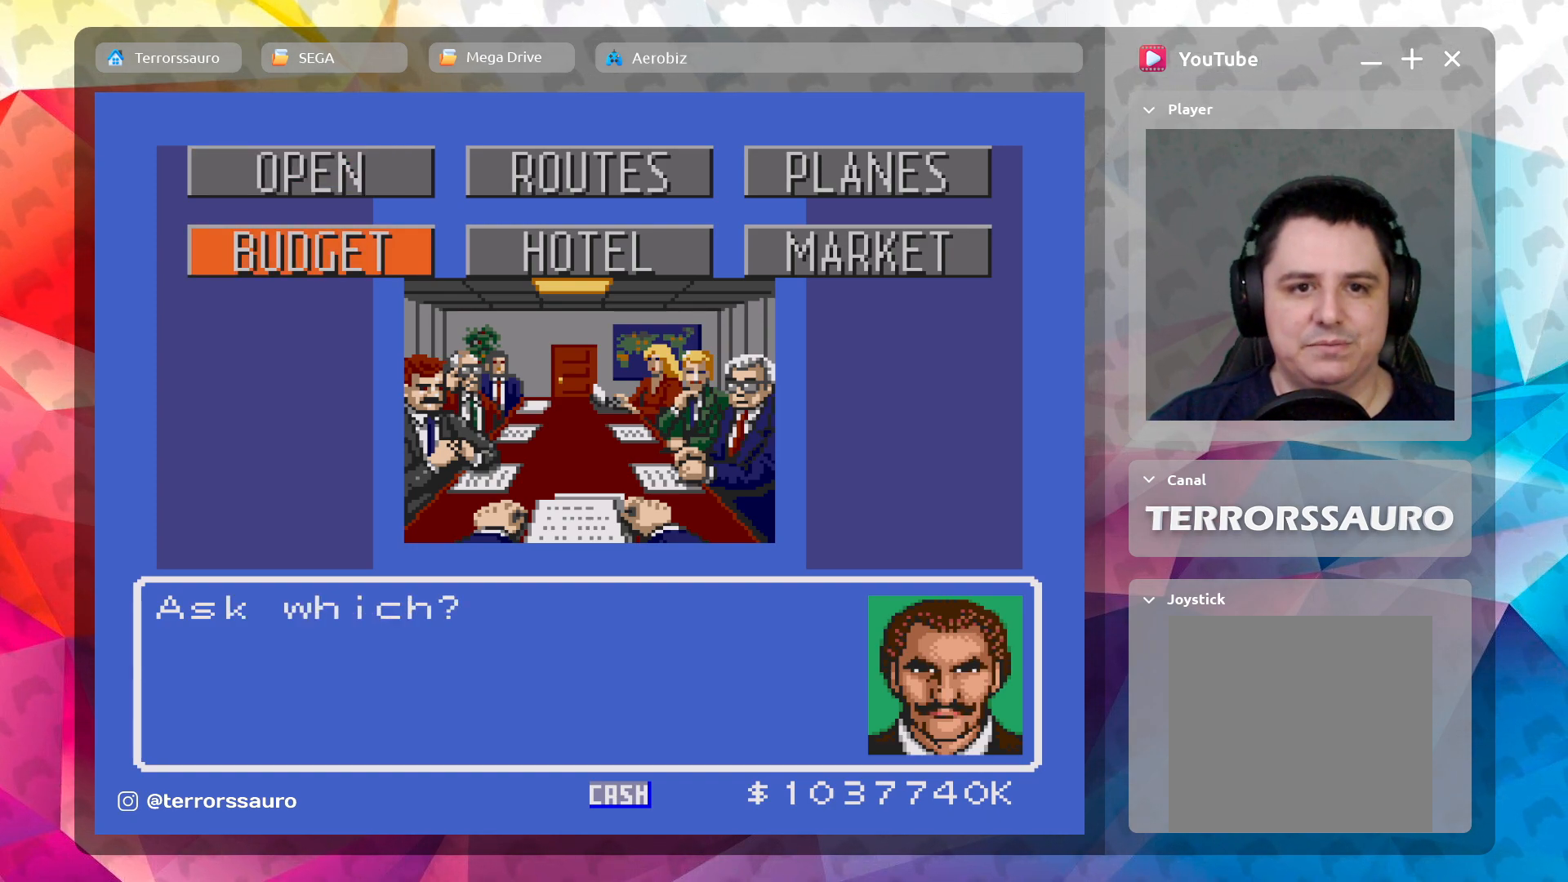
{"buttons": [], "left_stick": "center", "events": [[267, "L1", "down"], [433, "L1", "up"]]}